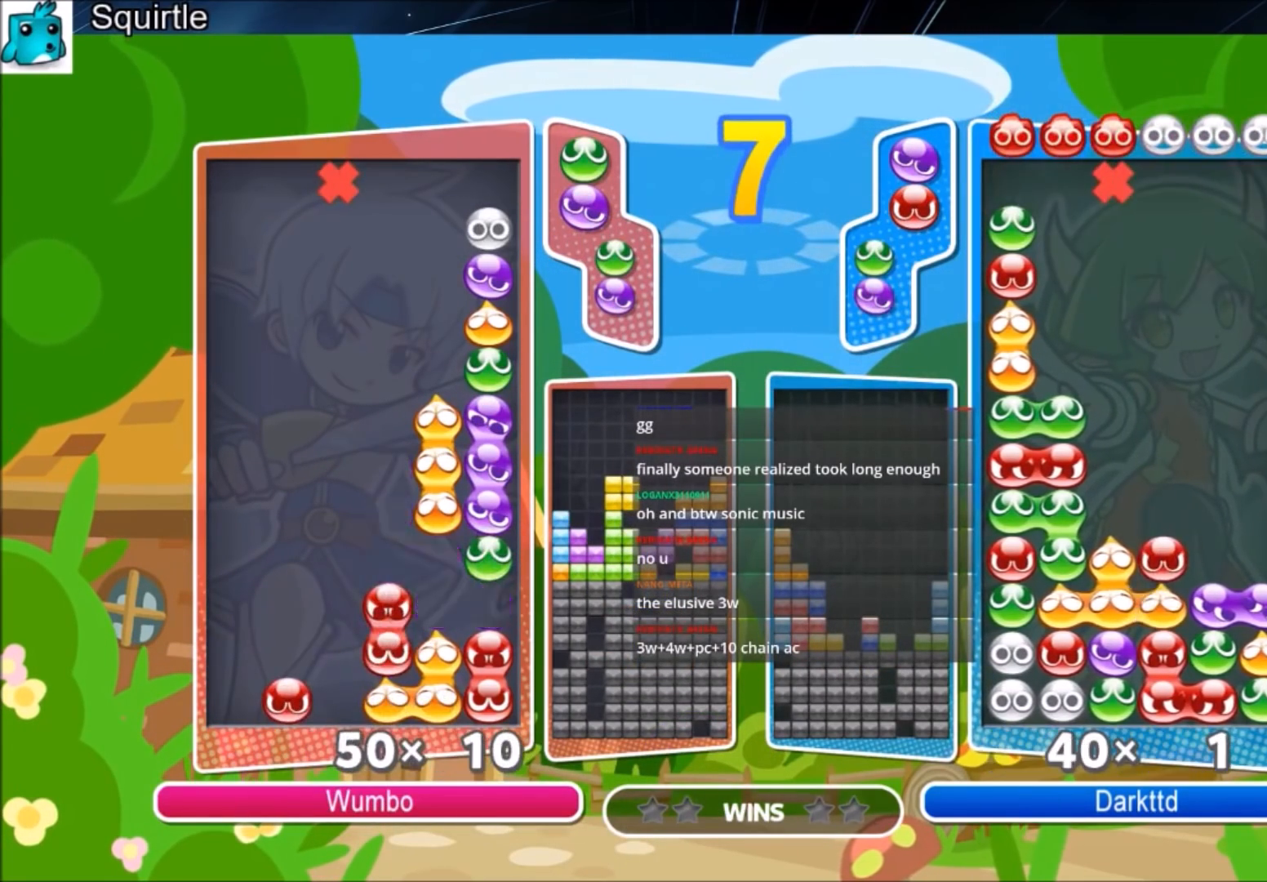
Gameplay with keyboard; each line is a JSON object with the keys held at the frame after it. "events" lists presses ("down") and releases ("up") of "c", "down", "left", "right", "shift", "up", "x" and "z" between this image and that frame as [ms after this image, input, new state], when the widget could be followed in between. No other keys are recorded. Mouse input is not recorded.
{"keys": ["up"], "events": []}
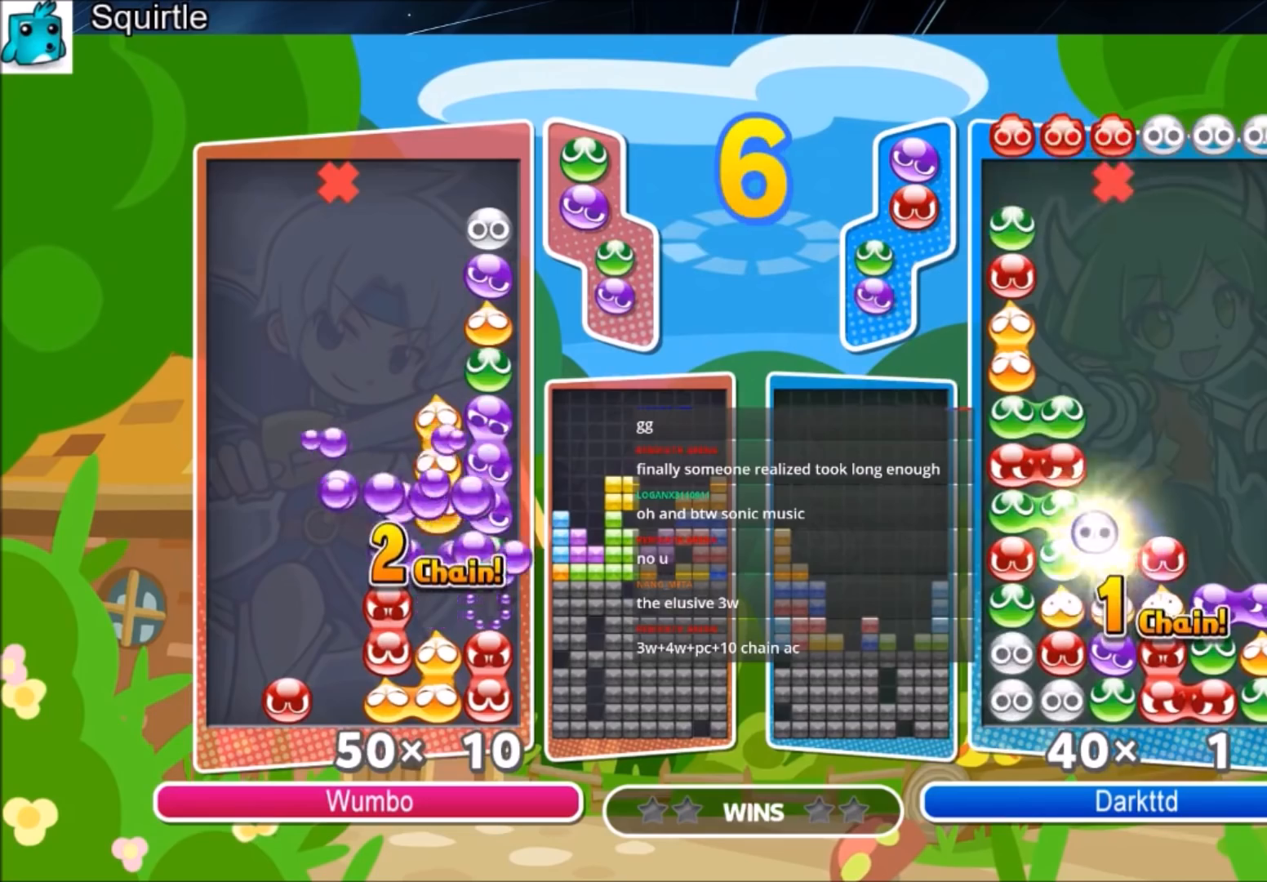
{"keys": ["up"], "events": []}
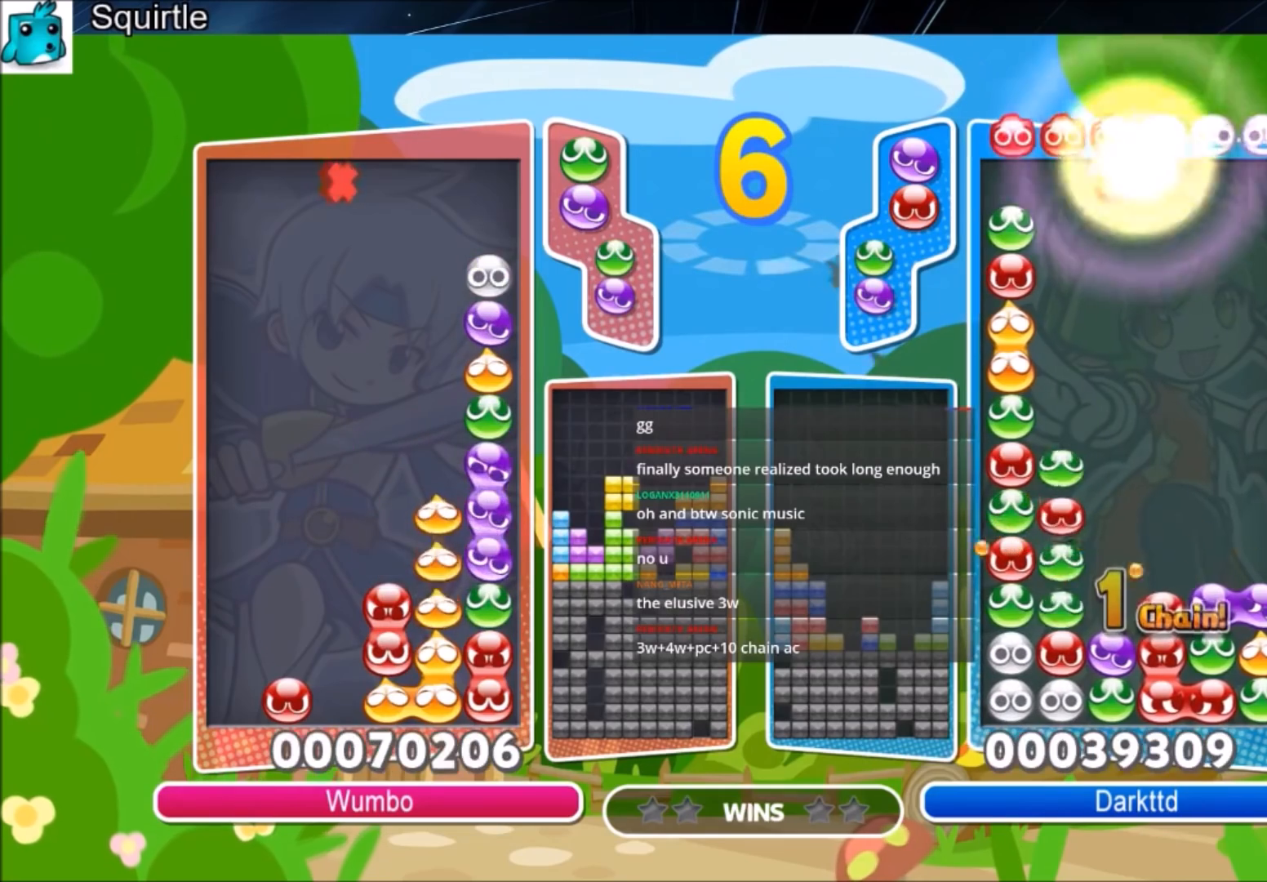
{"keys": ["up"], "events": []}
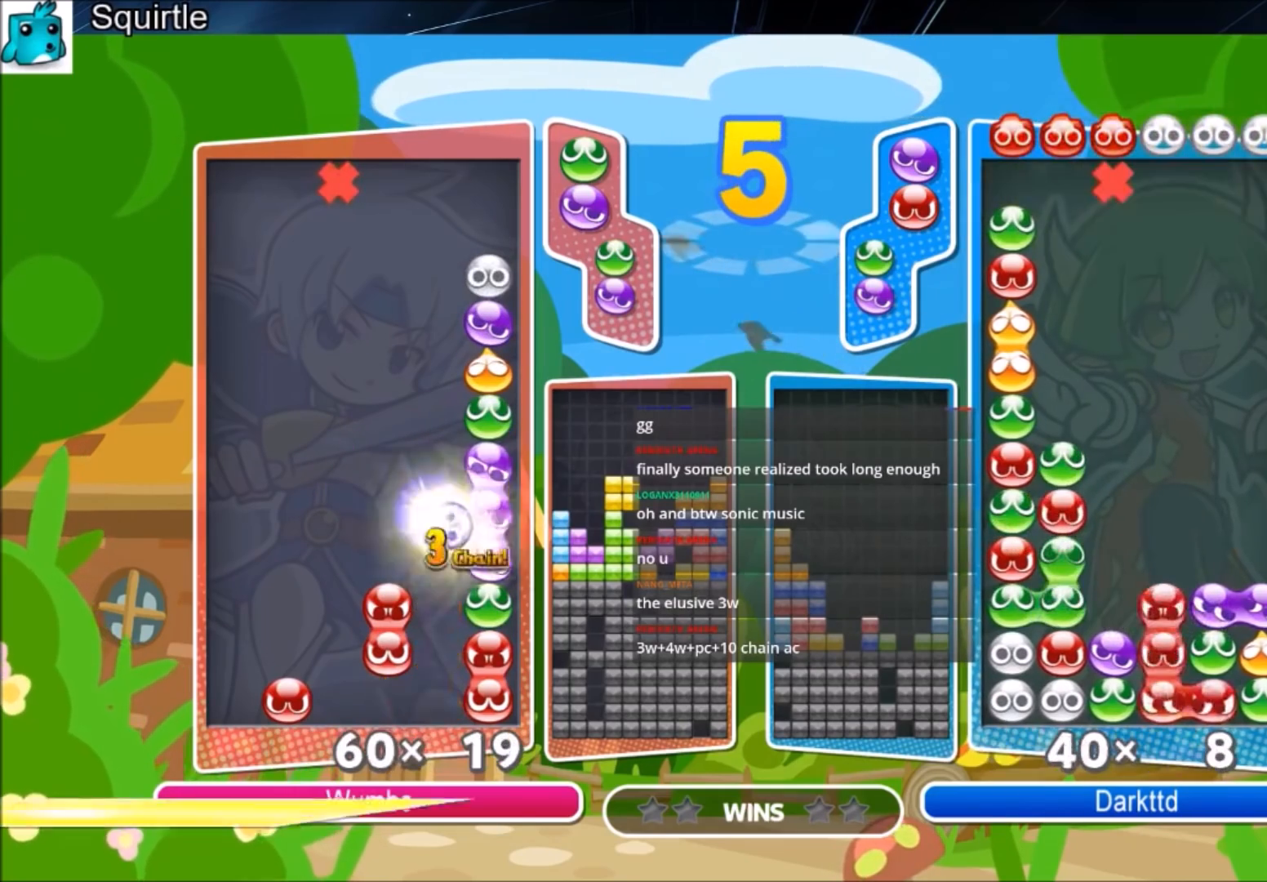
{"keys": ["up"], "events": []}
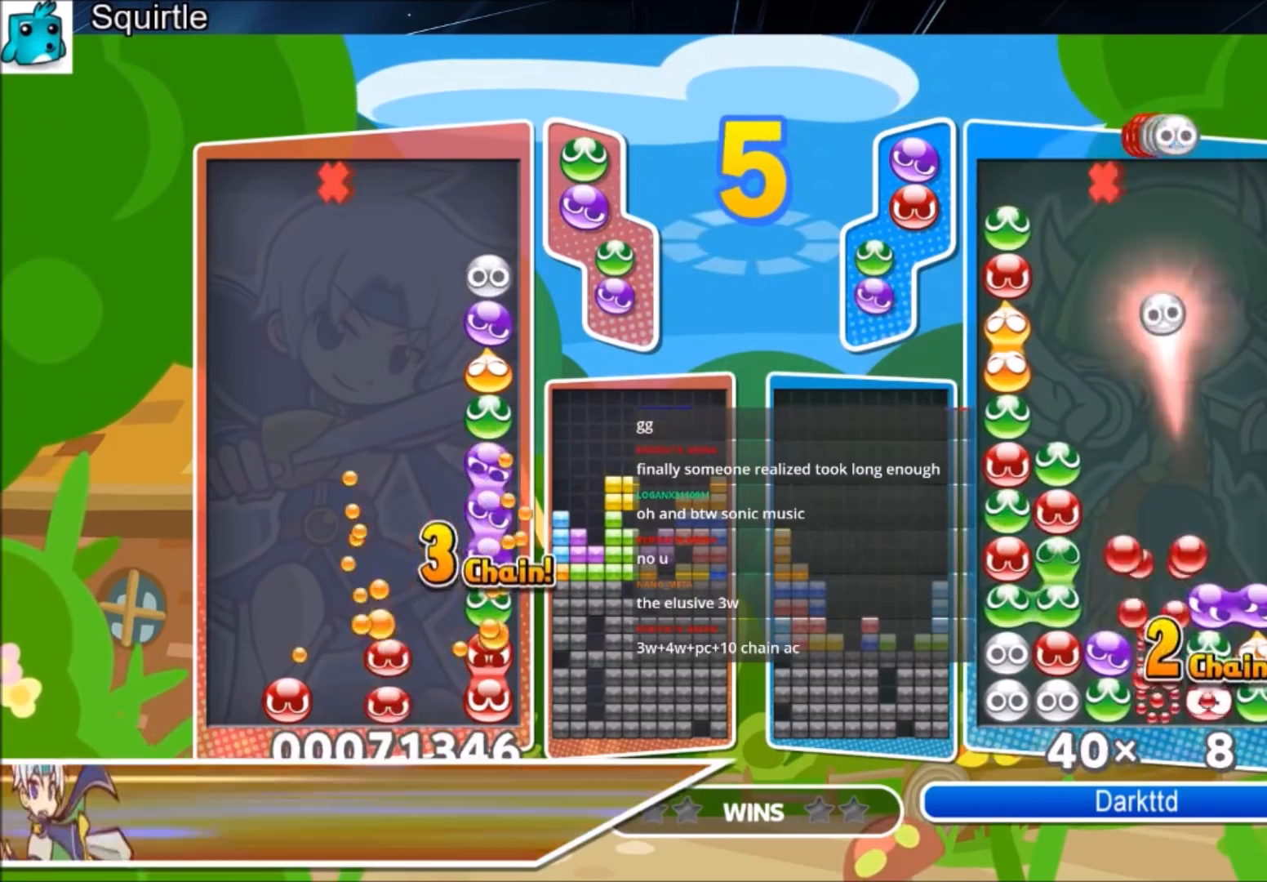
{"keys": ["right"], "events": [[367, "up", "up"], [500, "right", "down"]]}
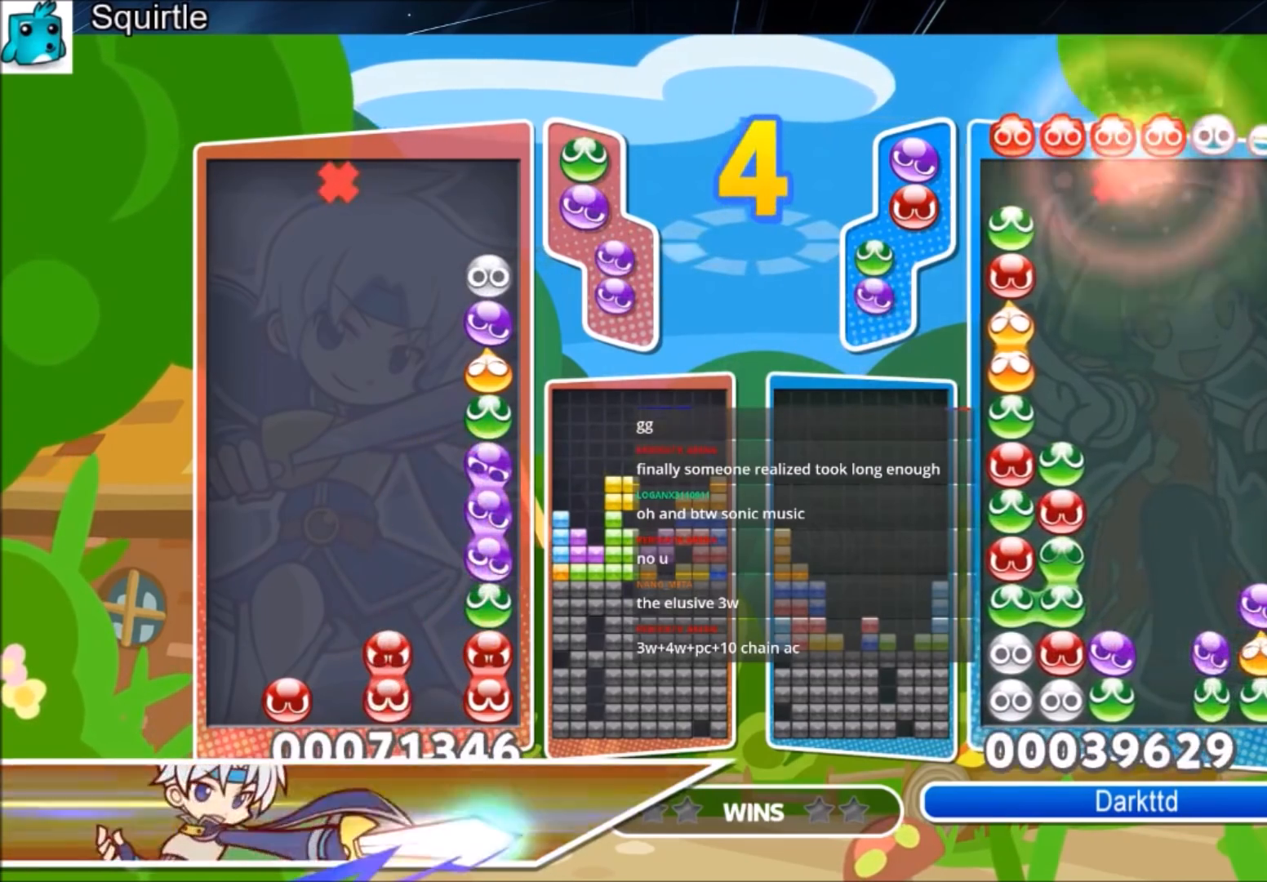
{"keys": ["up"], "events": [[100, "right", "up"], [200, "right", "down"], [267, "up", "down"], [300, "right", "up"]]}
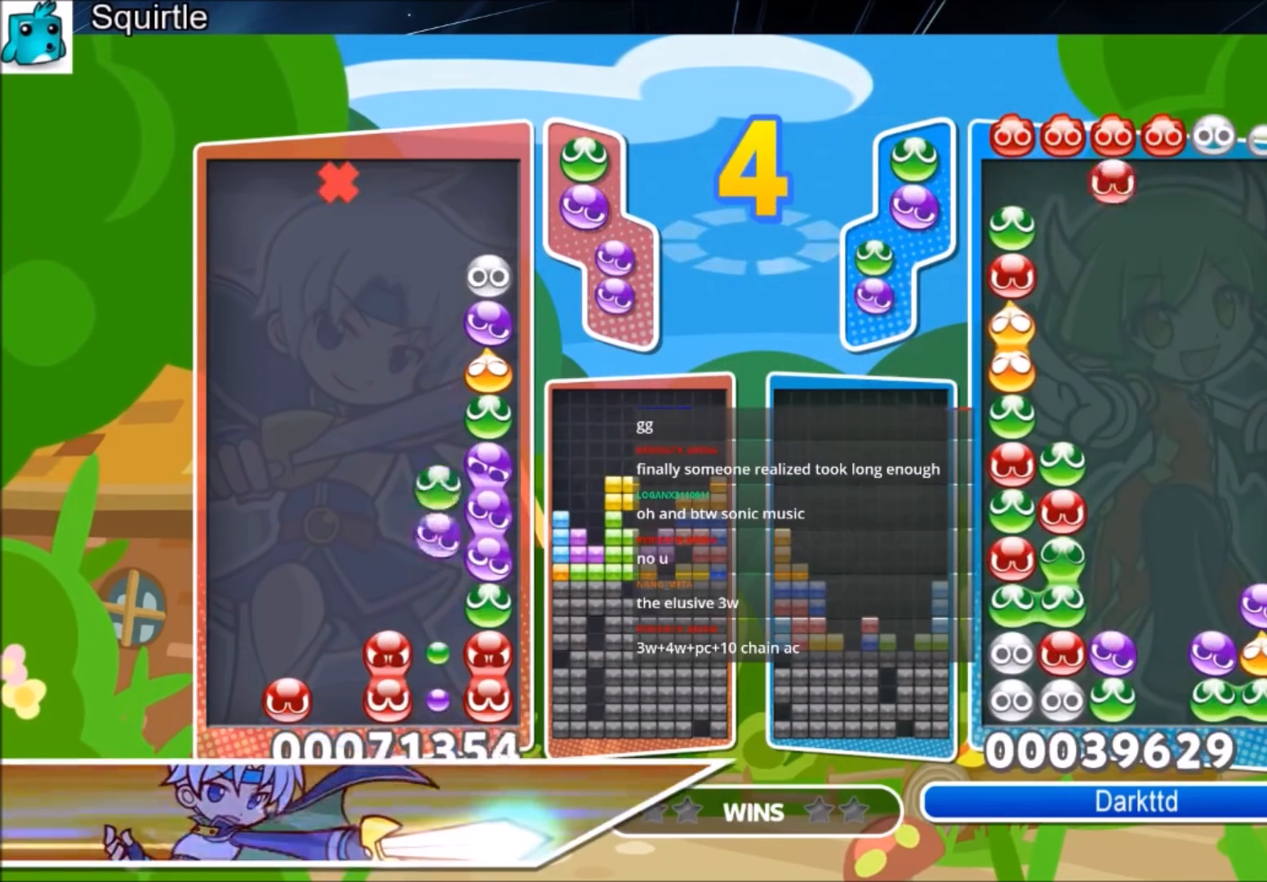
{"keys": [], "events": [[400, "up", "up"]]}
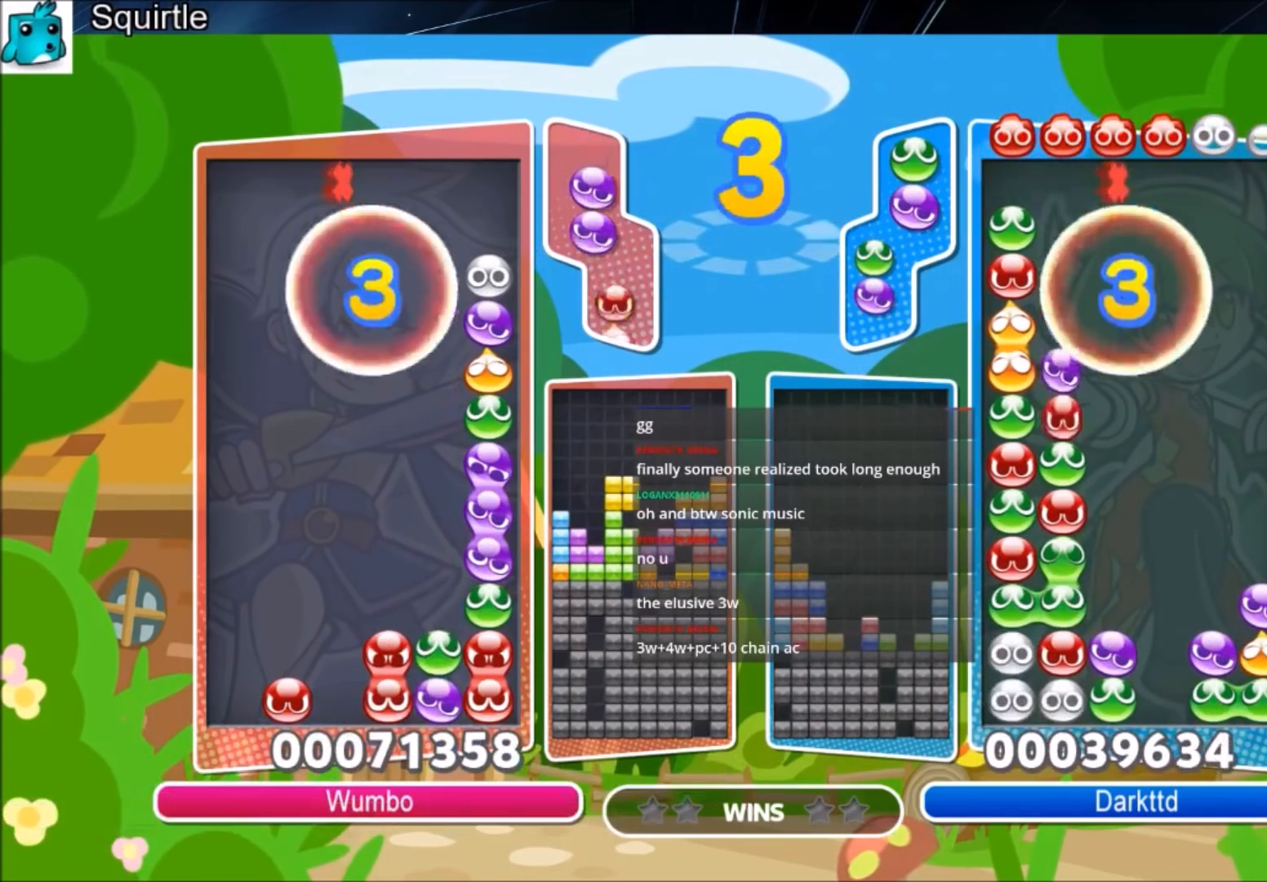
{"keys": ["up"], "events": [[67, "right", "down"], [134, "right", "up"], [234, "right", "down"], [267, "right", "up"], [267, "up", "down"]]}
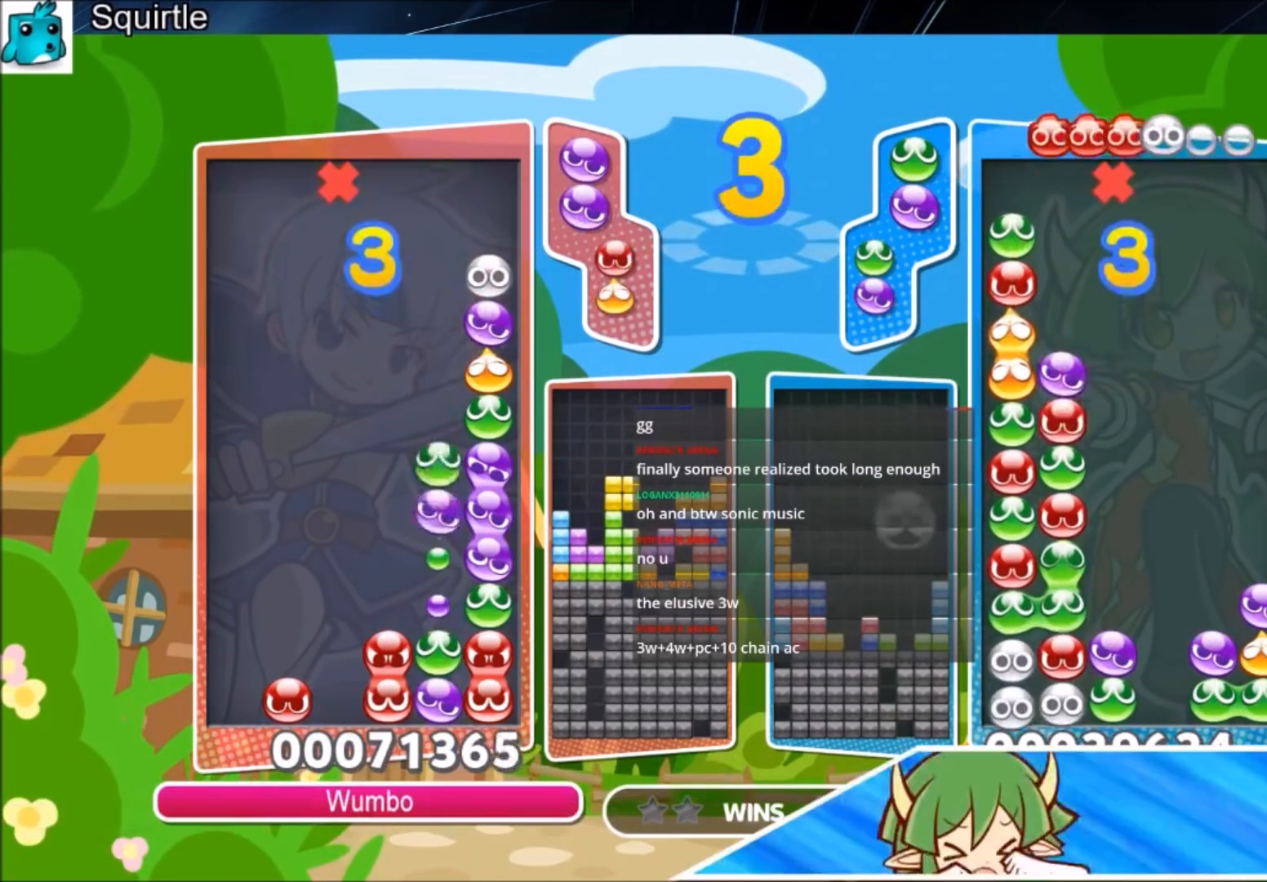
{"keys": ["up"], "events": []}
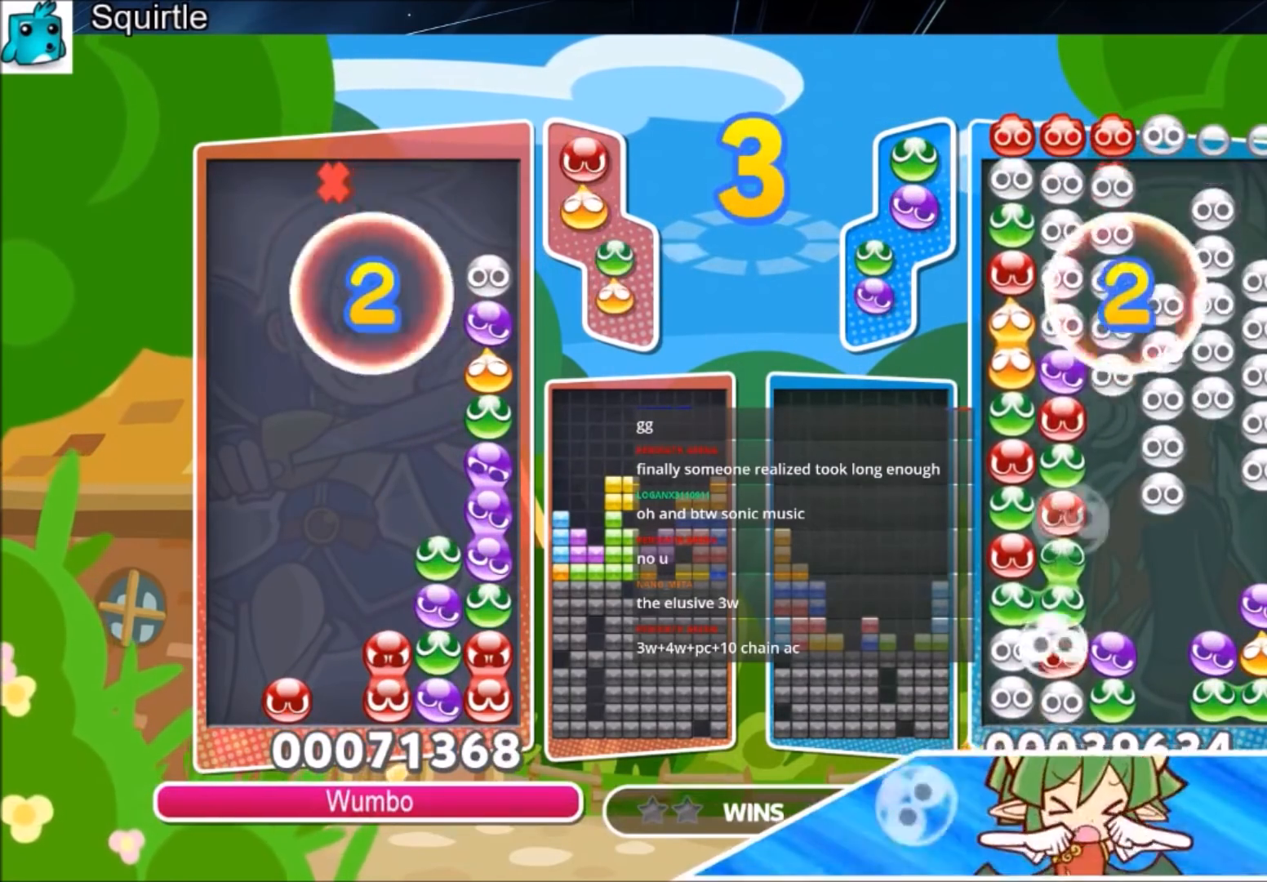
{"keys": ["up"], "events": [[33, "right", "down"], [67, "right", "up"]]}
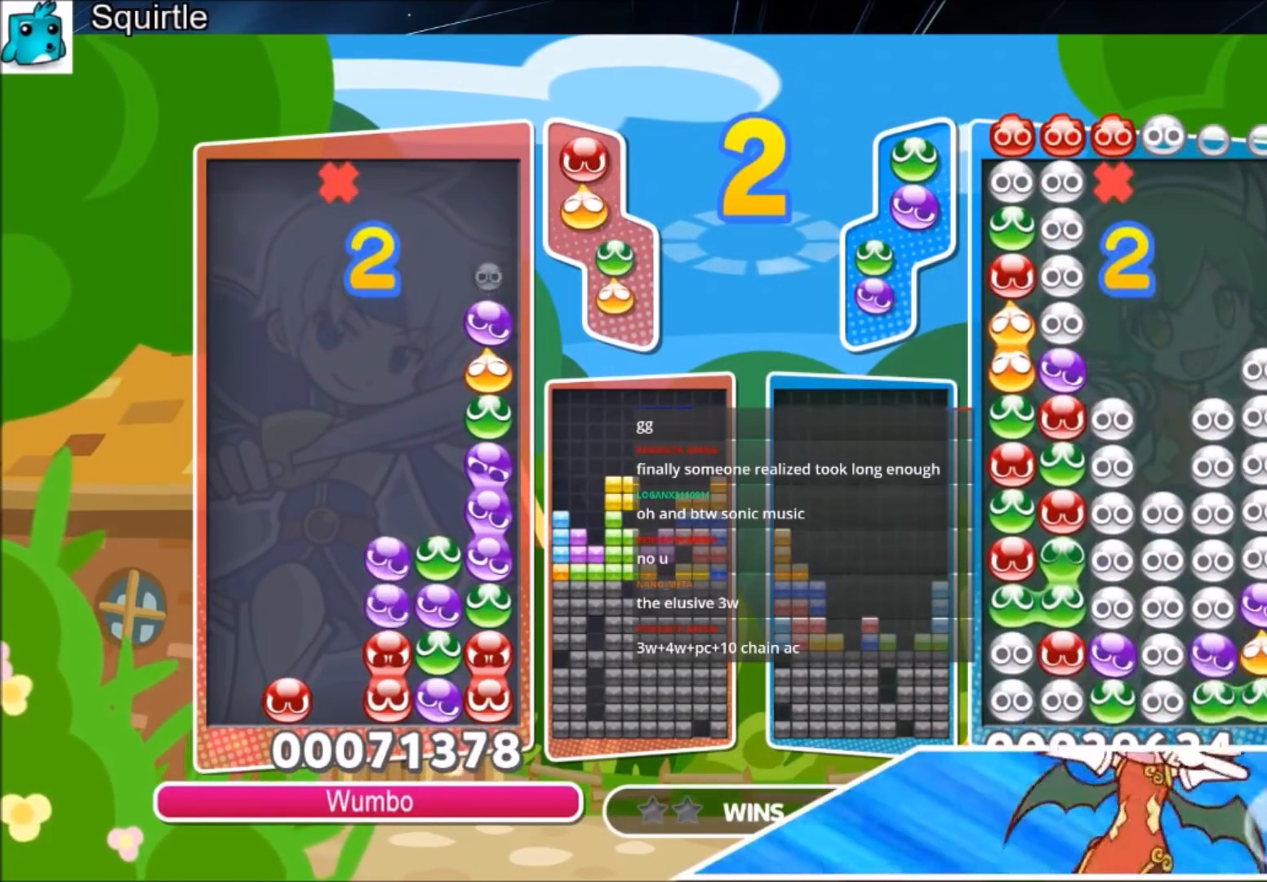
{"keys": ["up"], "events": []}
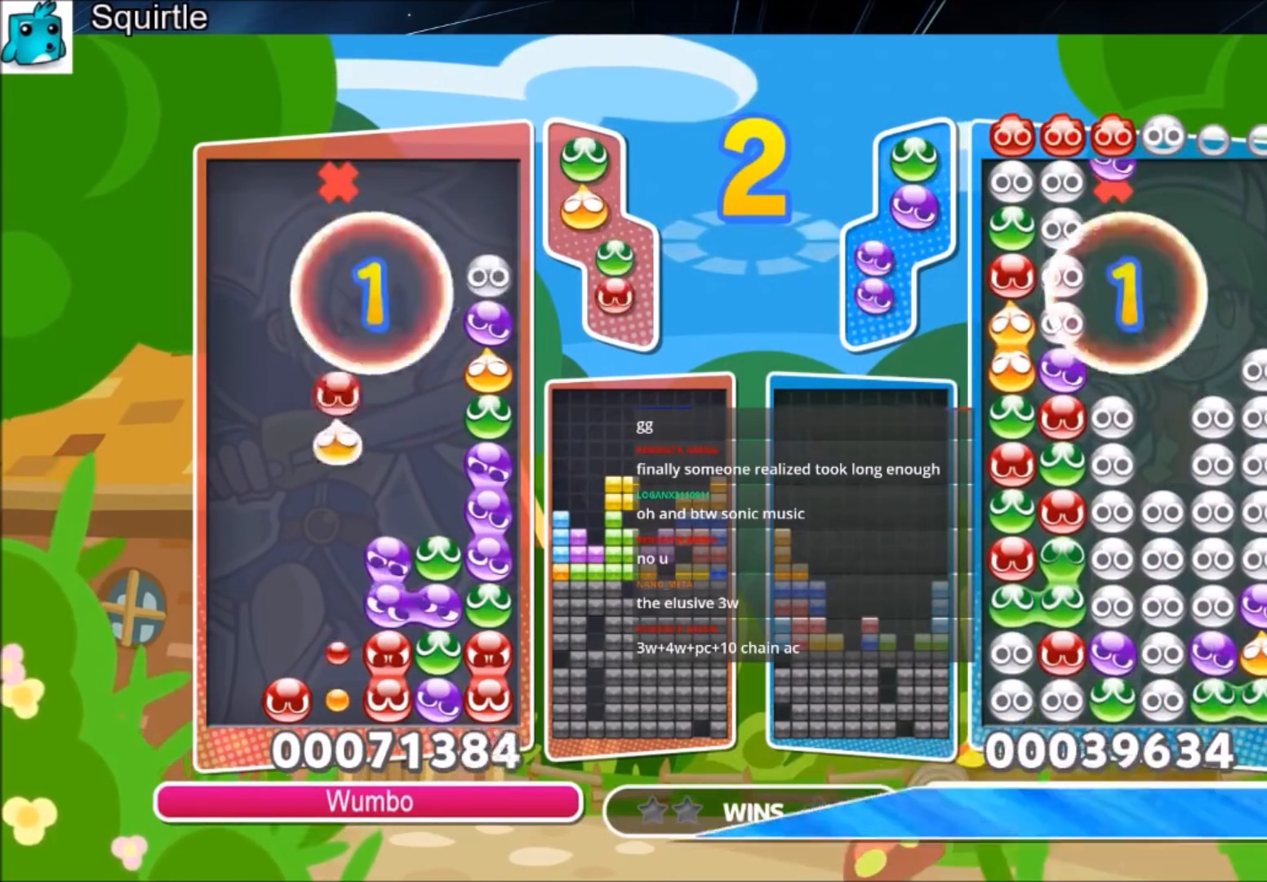
{"keys": ["up"], "events": []}
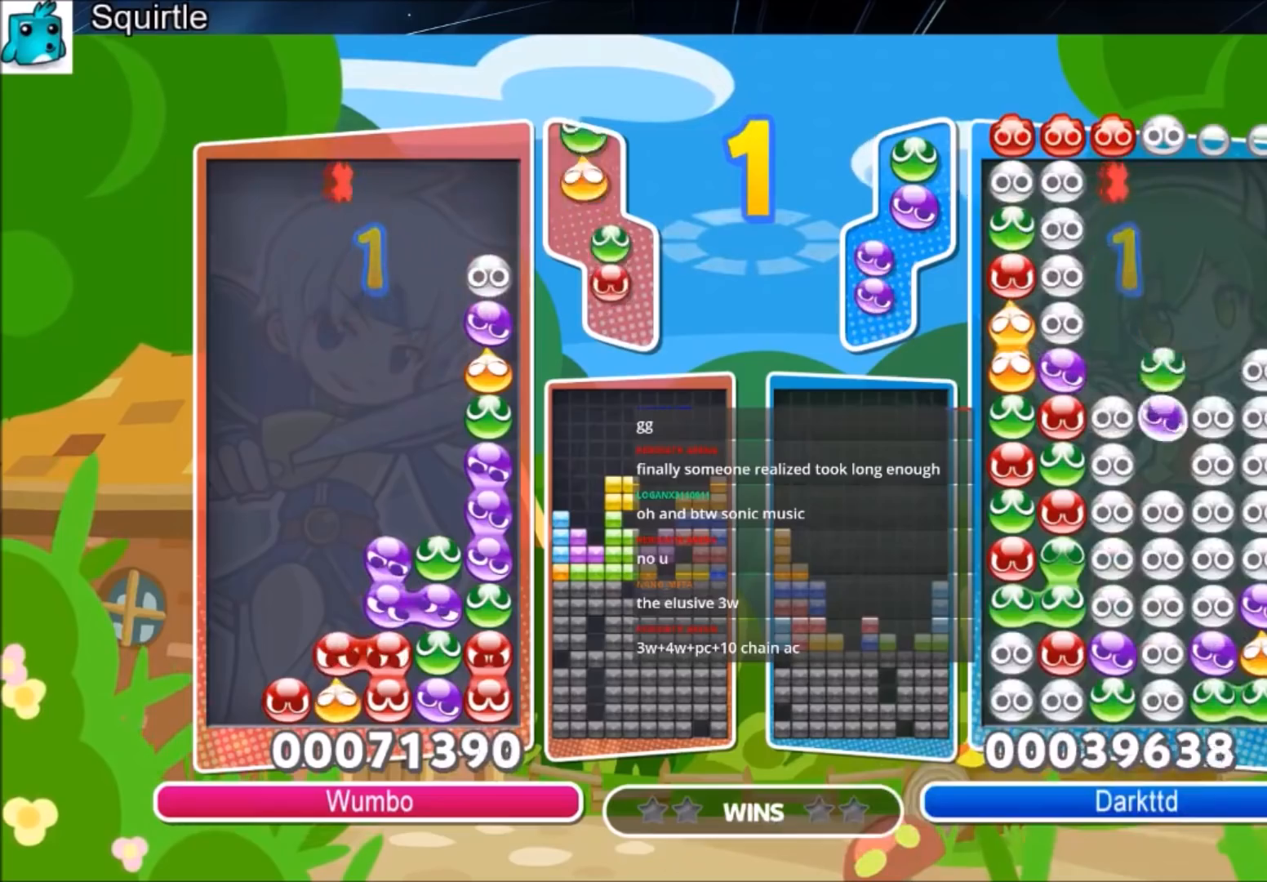
{"keys": ["up"], "events": [[133, "right", "down"], [133, "x", "down"], [233, "right", "up"], [267, "x", "up"]]}
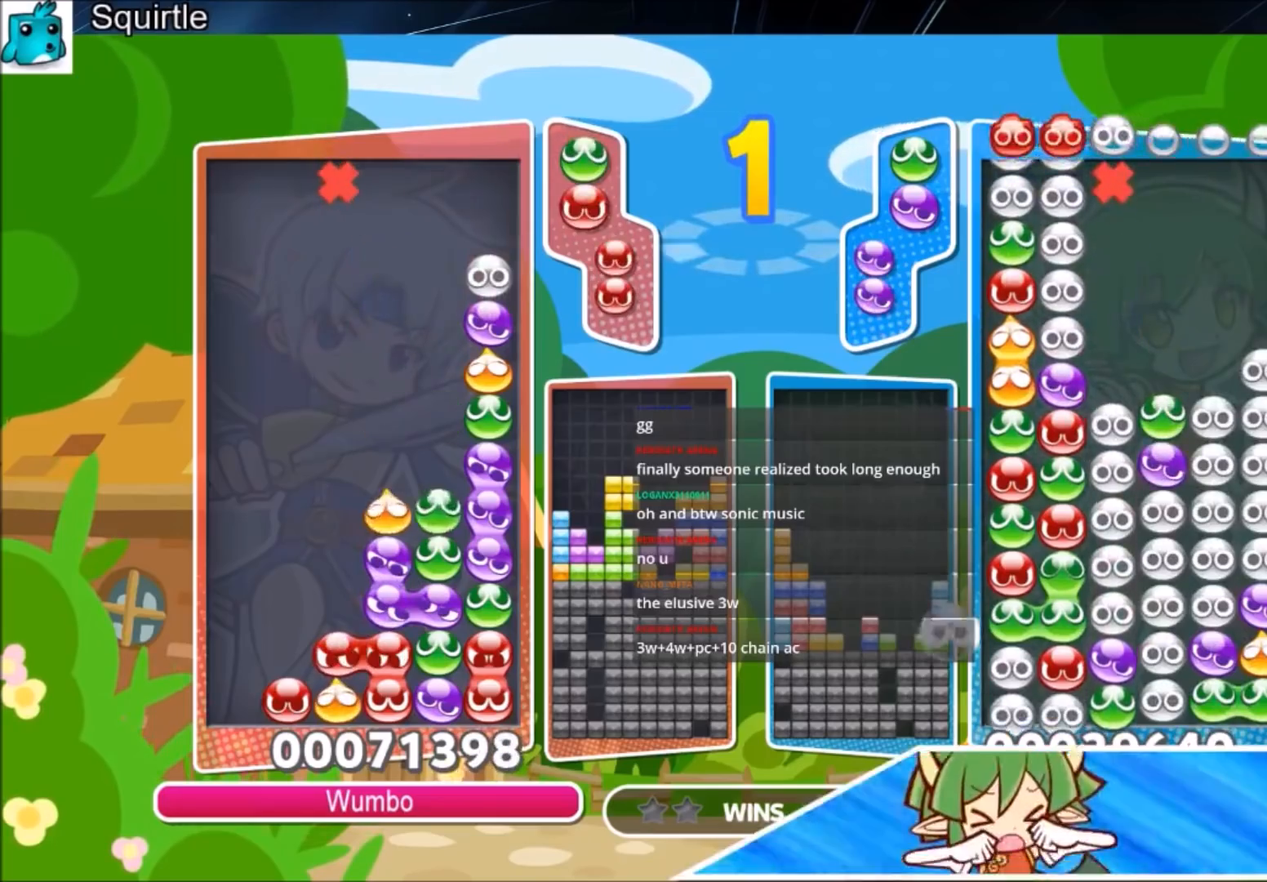
{"keys": ["up"], "events": []}
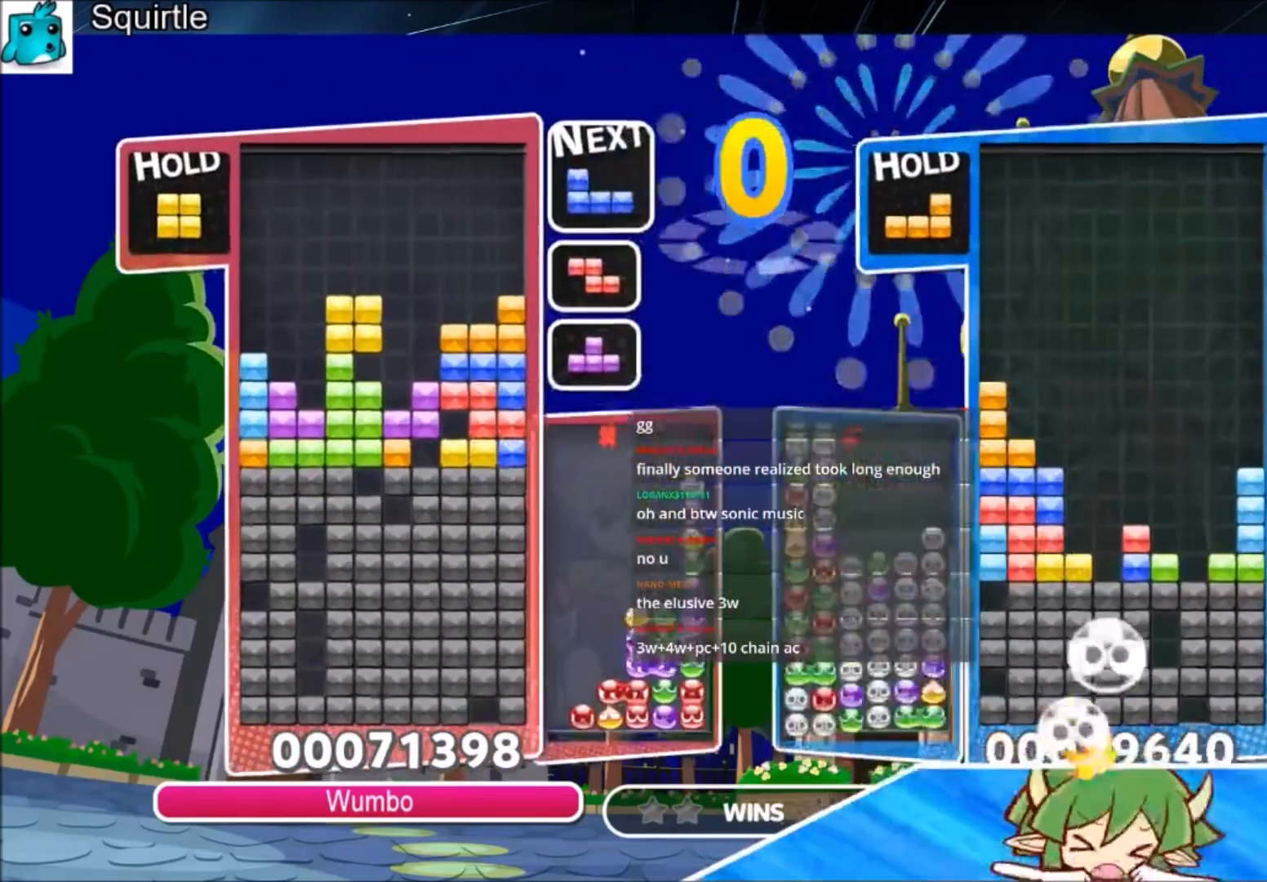
{"keys": [], "events": [[100, "up", "up"]]}
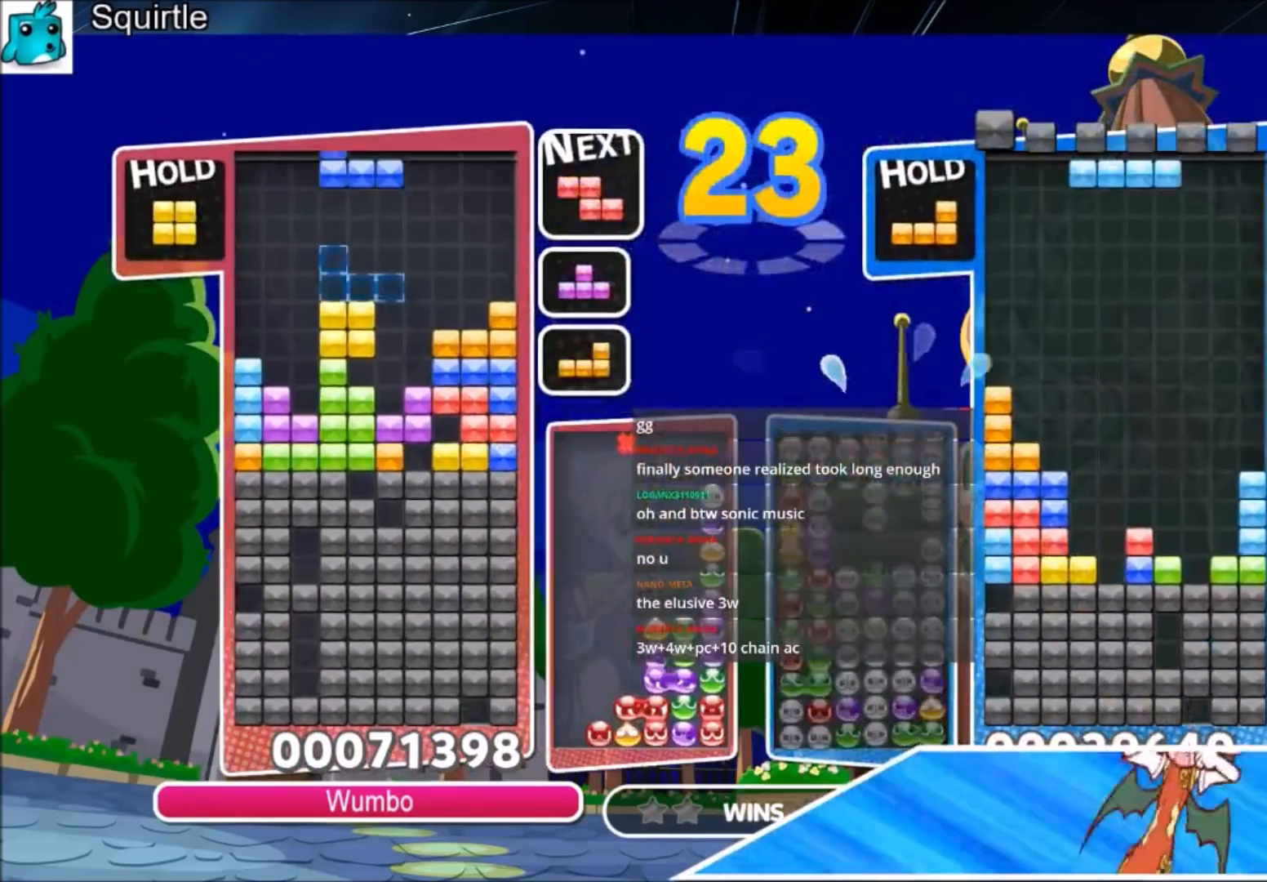
{"keys": ["left", "right"], "events": [[134, "left", "down"], [267, "c", "down"], [467, "c", "up"], [501, "right", "down"]]}
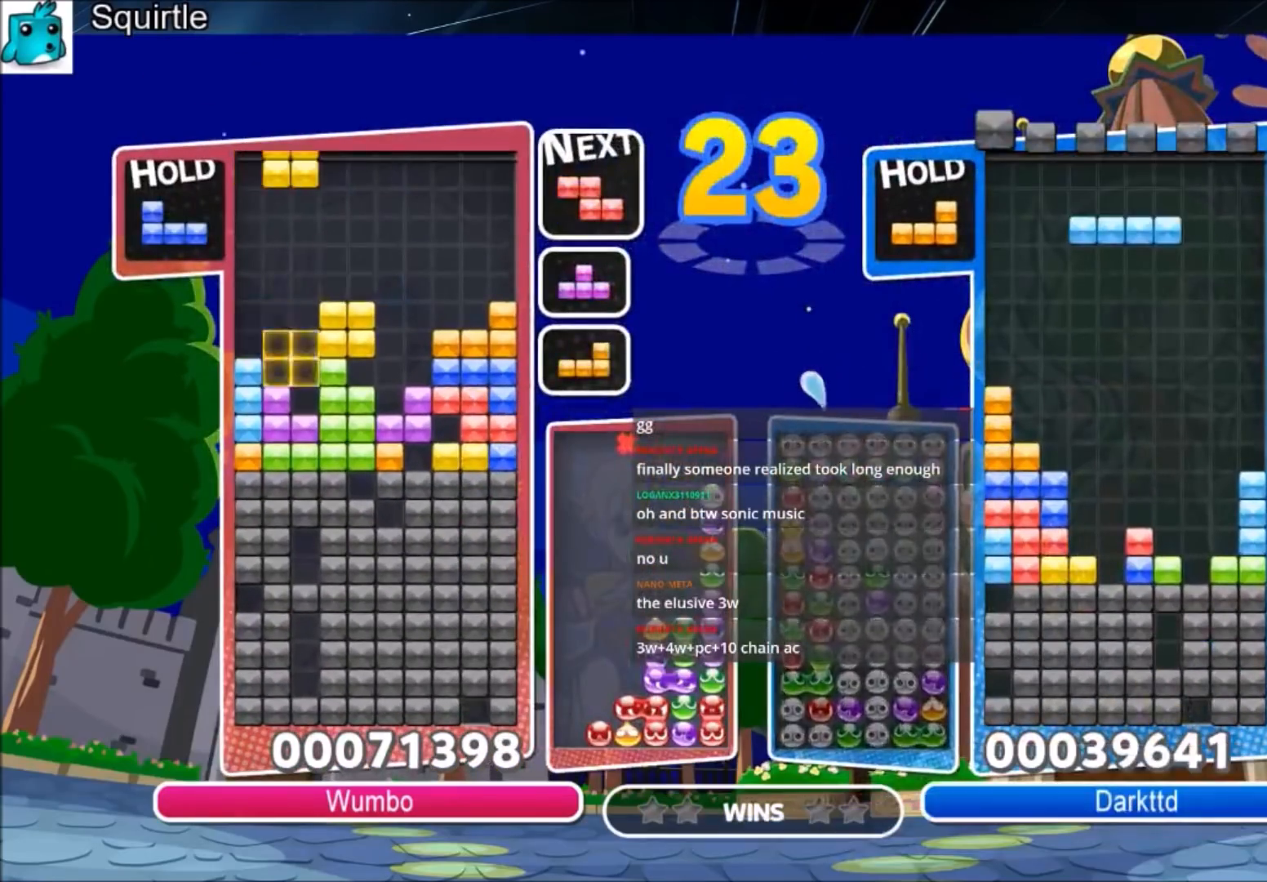
{"keys": ["down"], "events": [[33, "left", "up"], [100, "down", "down"], [100, "right", "up"], [200, "down", "up"], [200, "left", "down"], [367, "z", "down"], [467, "down", "down"], [500, "left", "up"], [500, "z", "up"]]}
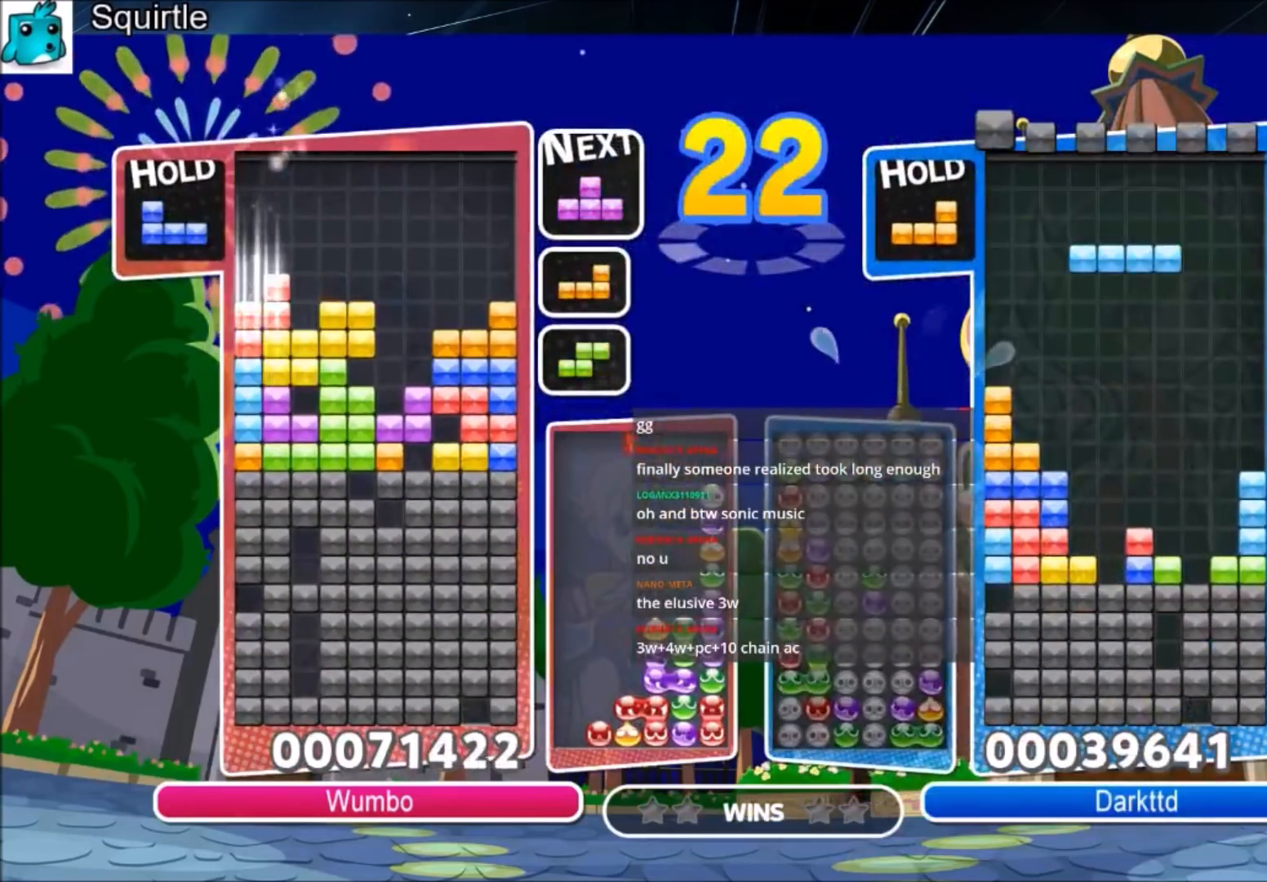
{"keys": ["x"], "events": [[67, "down", "up"], [100, "right", "down"], [100, "x", "down"], [167, "up", "down"], [200, "right", "up"], [267, "x", "up"], [434, "up", "up"], [434, "x", "down"]]}
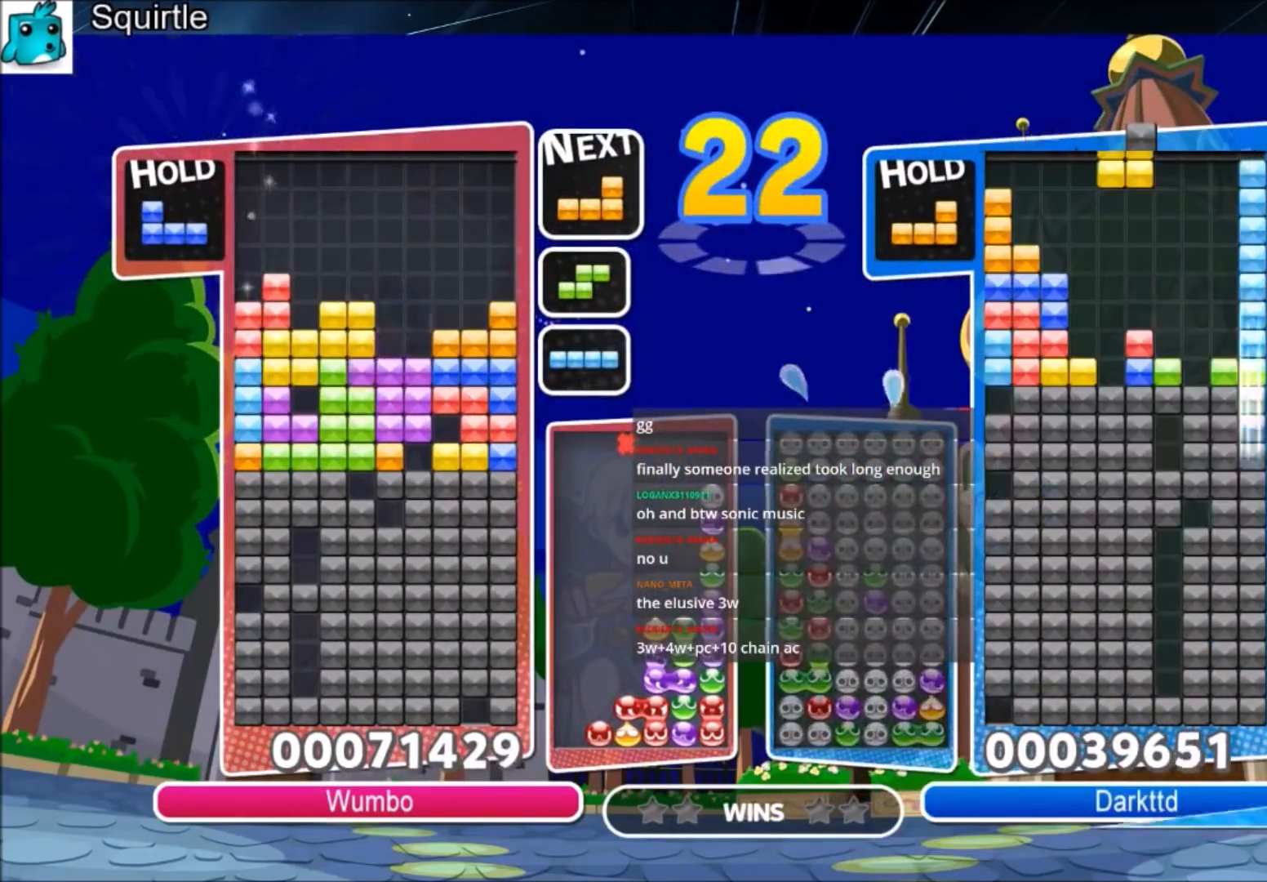
{"keys": [], "events": [[33, "down", "down"], [133, "x", "up"], [267, "down", "up"]]}
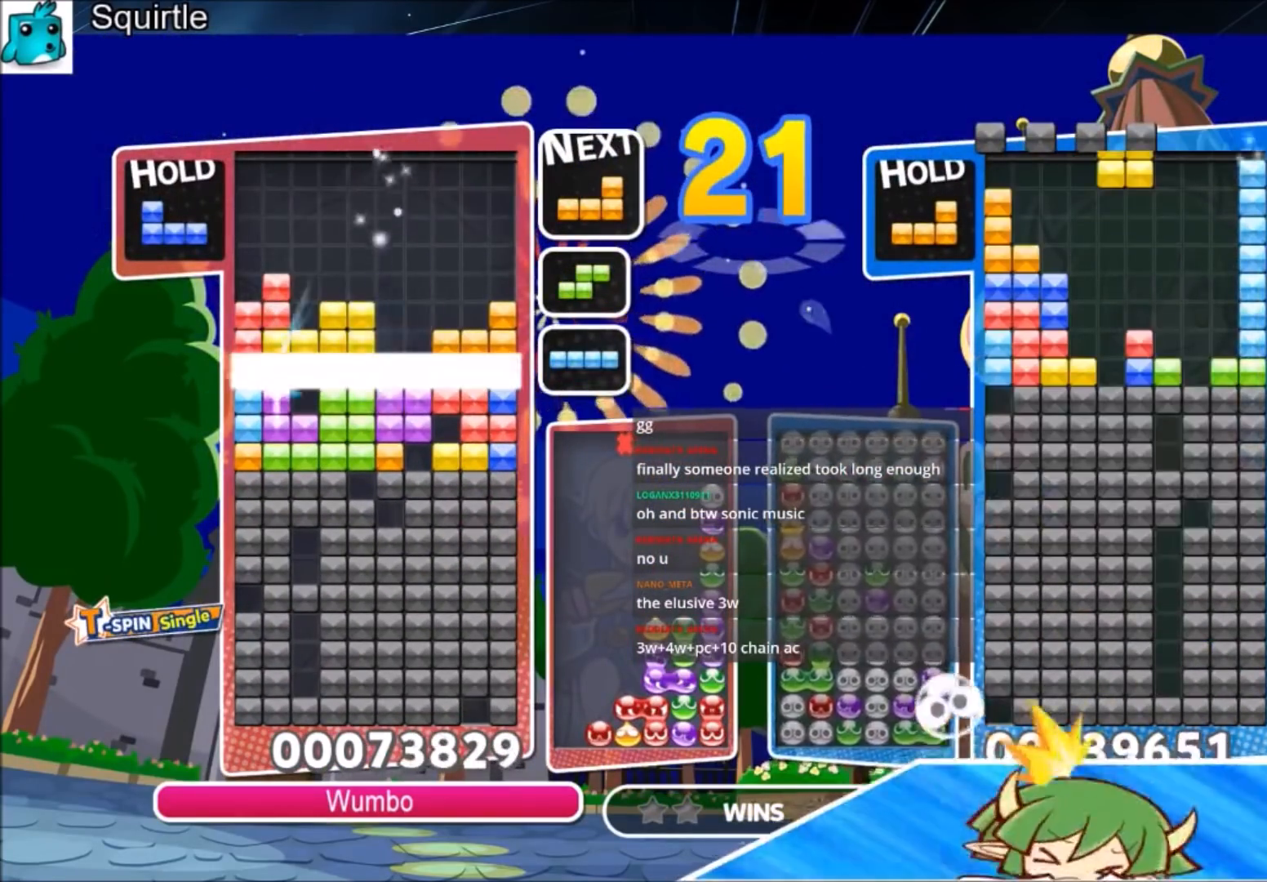
{"keys": [], "events": []}
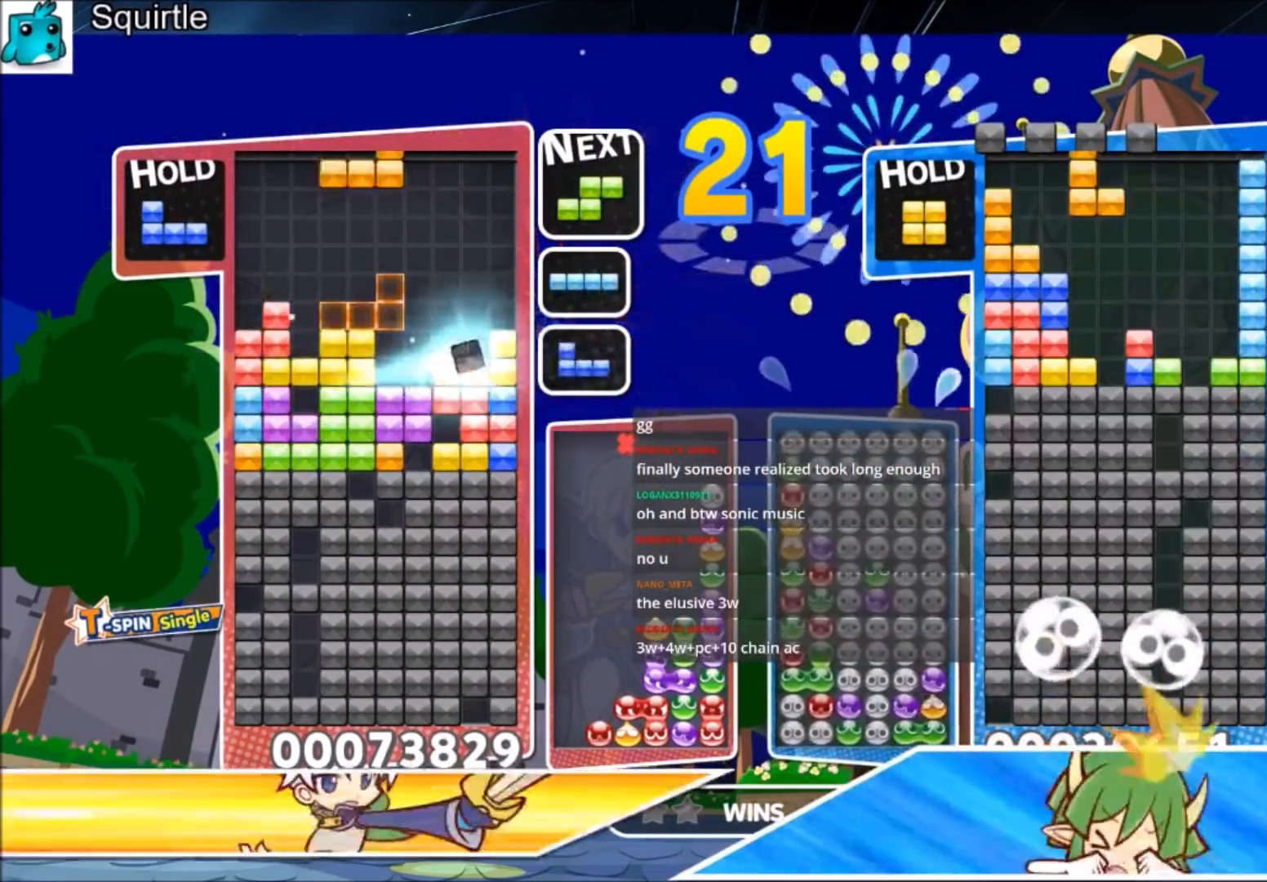
{"keys": ["left"], "events": [[100, "right", "down"], [100, "x", "down"], [200, "down", "down"], [200, "right", "up"], [300, "x", "up"], [333, "down", "up"], [400, "left", "down"]]}
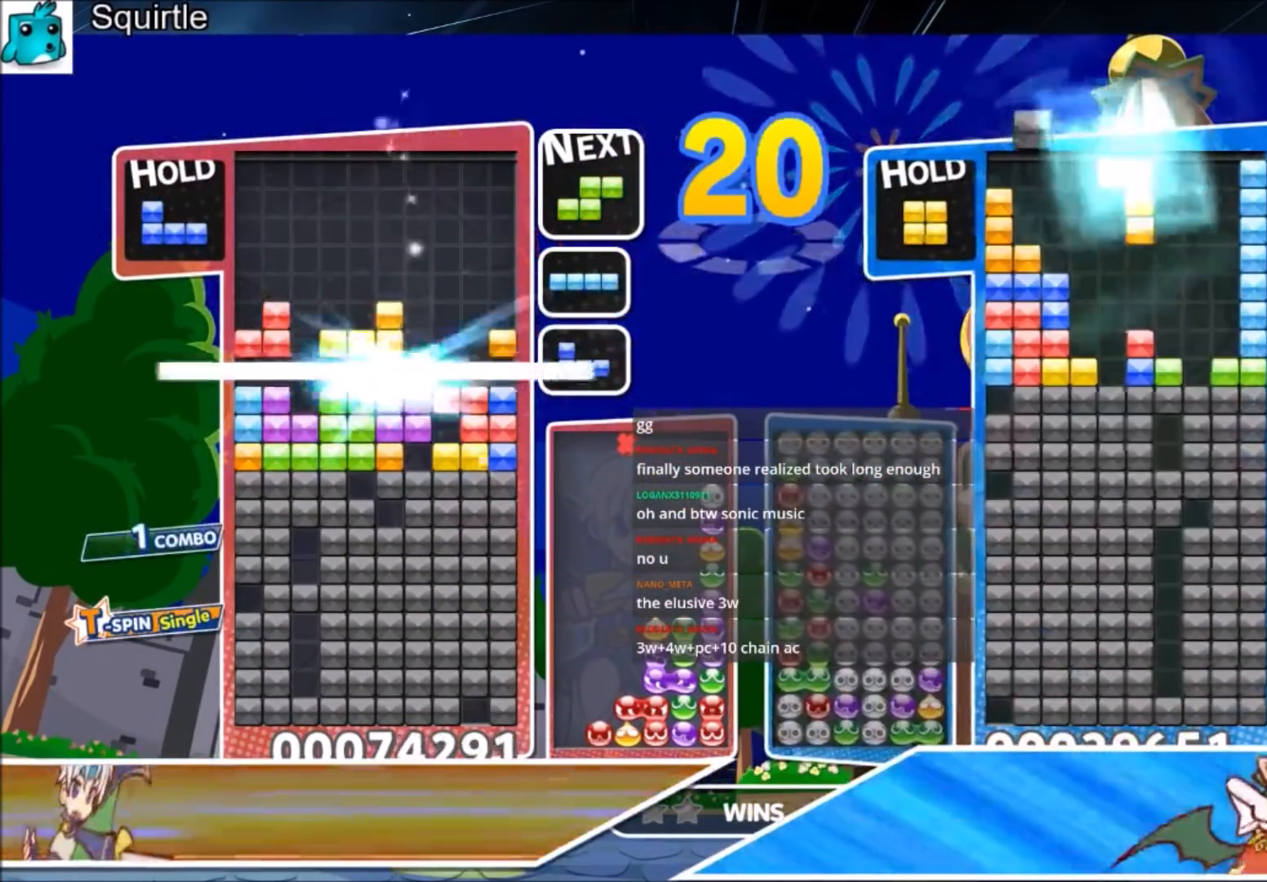
{"keys": ["left"], "events": []}
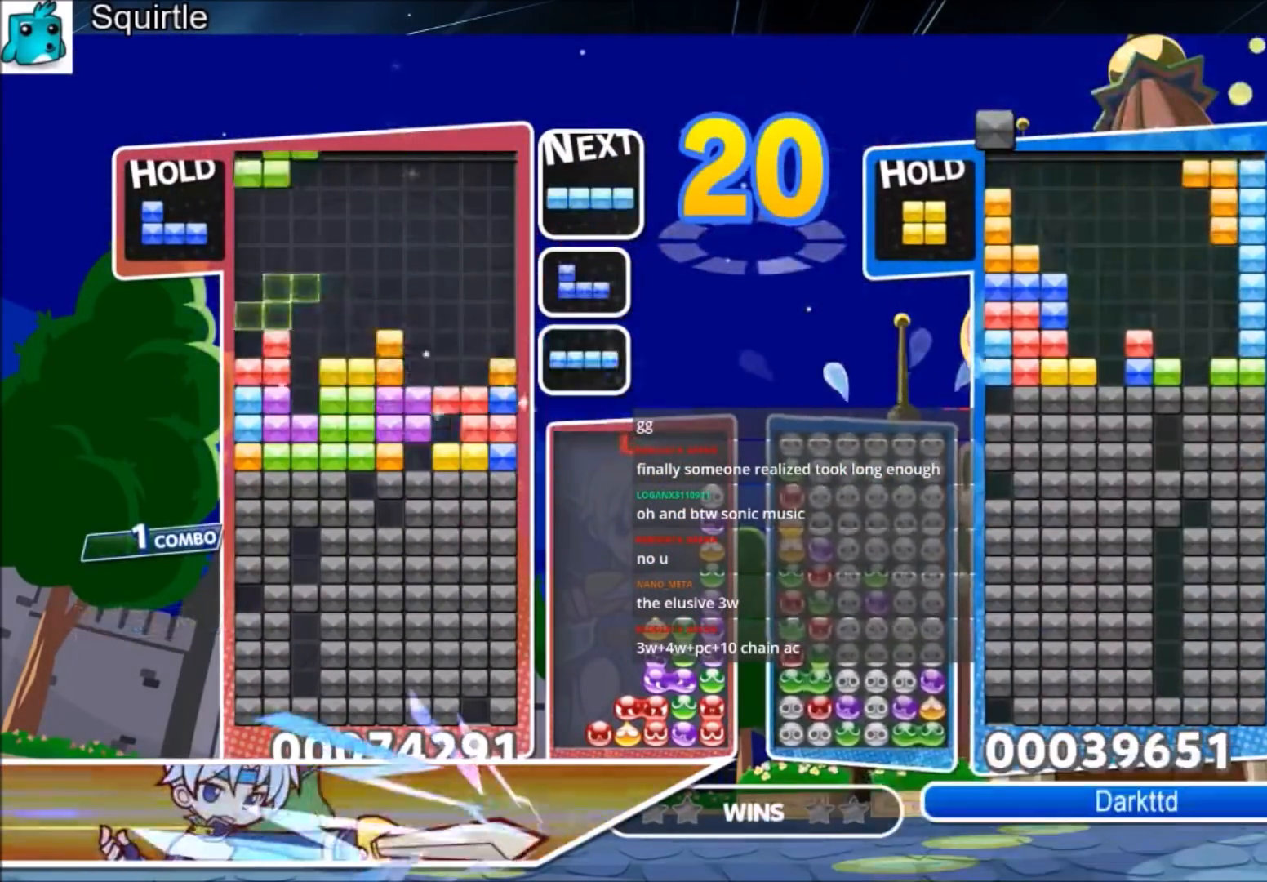
{"keys": [], "events": [[33, "c", "down"], [233, "c", "up"], [300, "left", "up"], [300, "right", "down"], [333, "down", "down"], [333, "x", "down"], [467, "right", "up"], [467, "x", "up"], [500, "down", "up"]]}
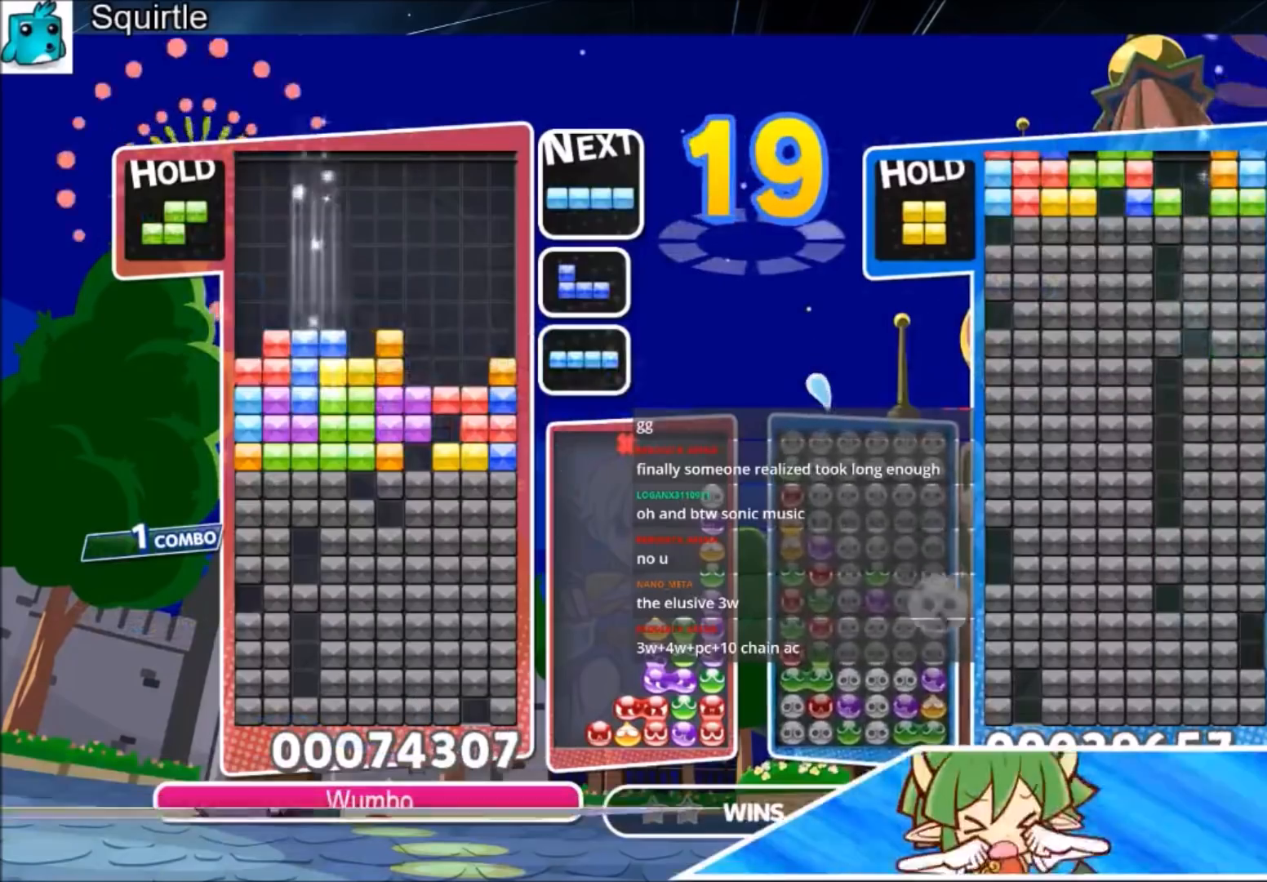
{"keys": ["right"], "events": [[167, "right", "down"]]}
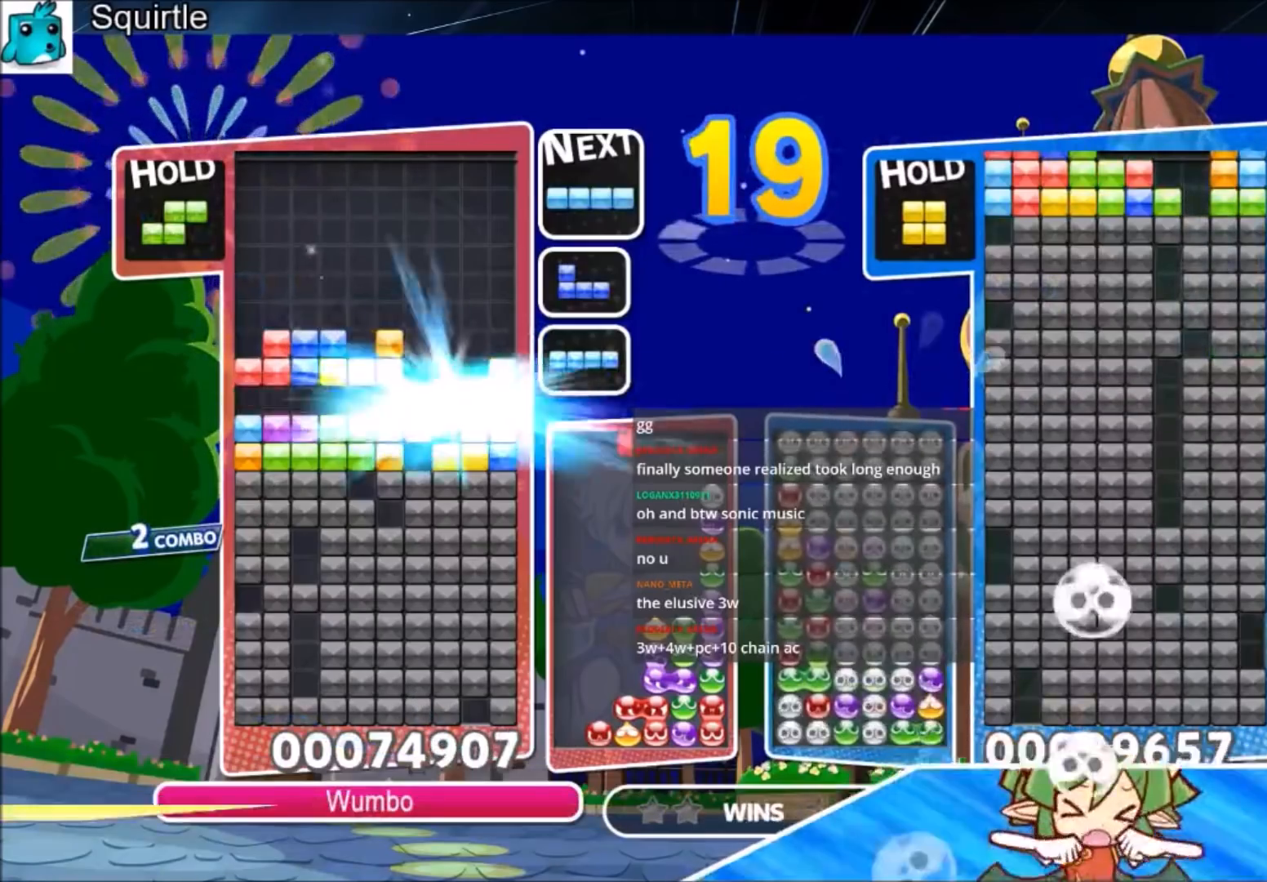
{"keys": [], "events": [[500, "right", "up"]]}
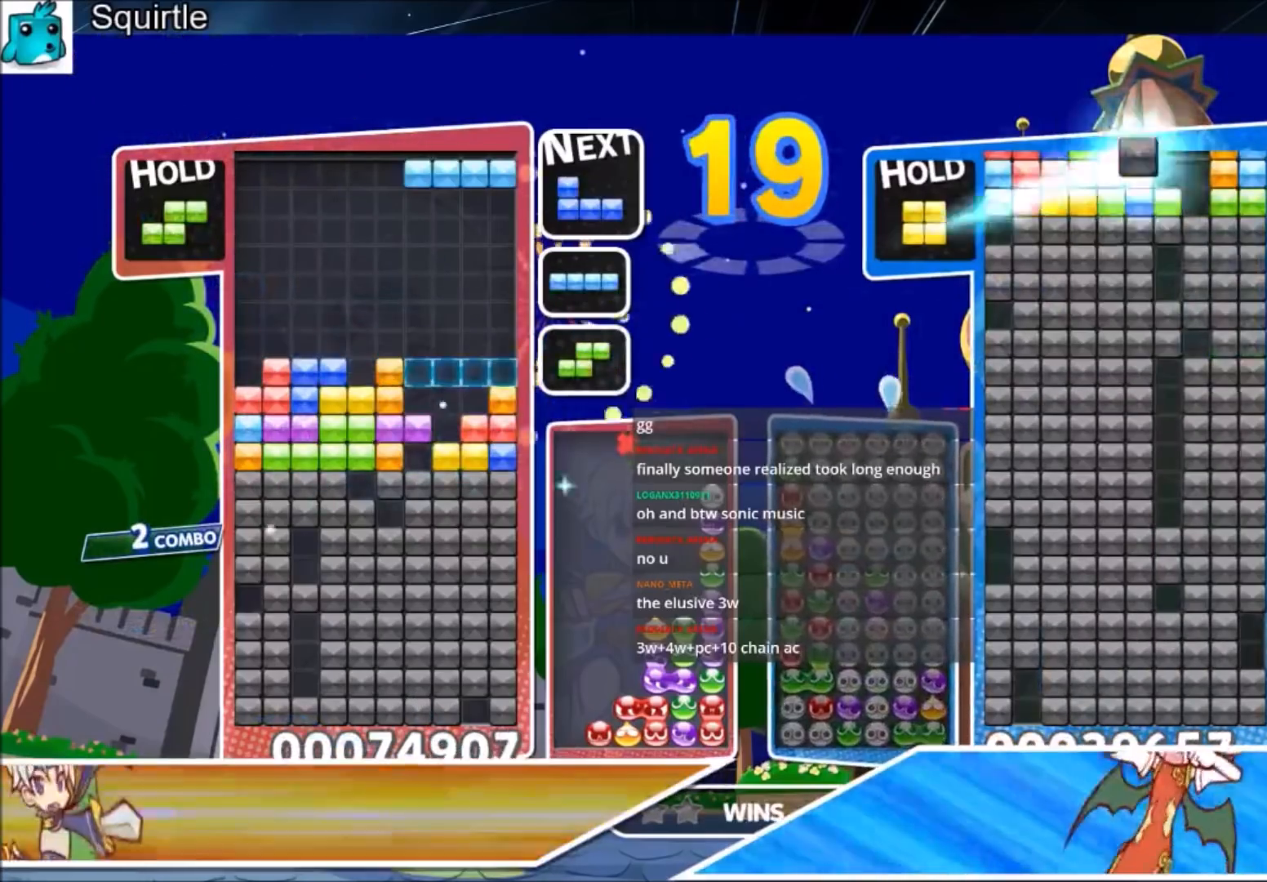
{"keys": ["down"], "events": [[100, "z", "down"], [300, "down", "down"], [300, "z", "up"]]}
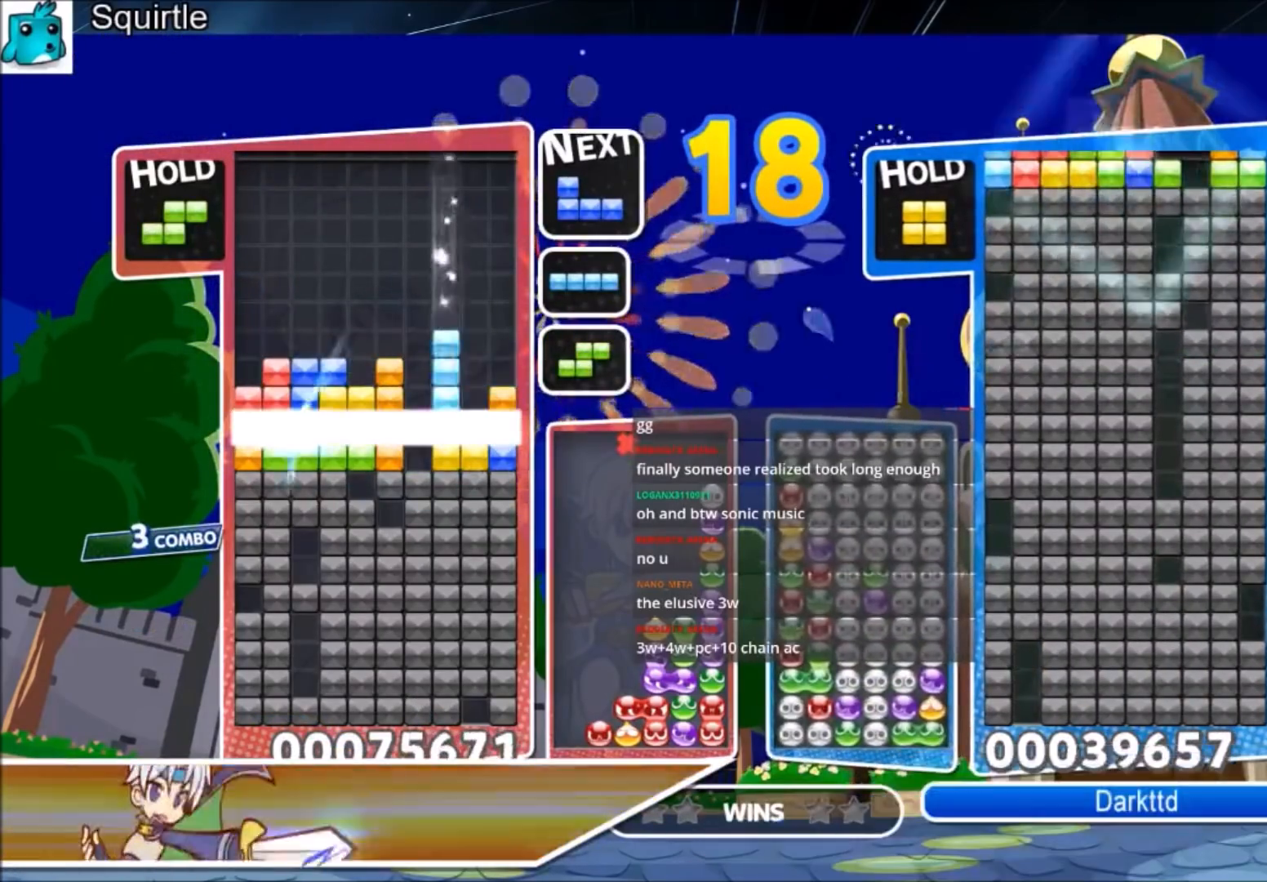
{"keys": [], "events": [[300, "down", "up"]]}
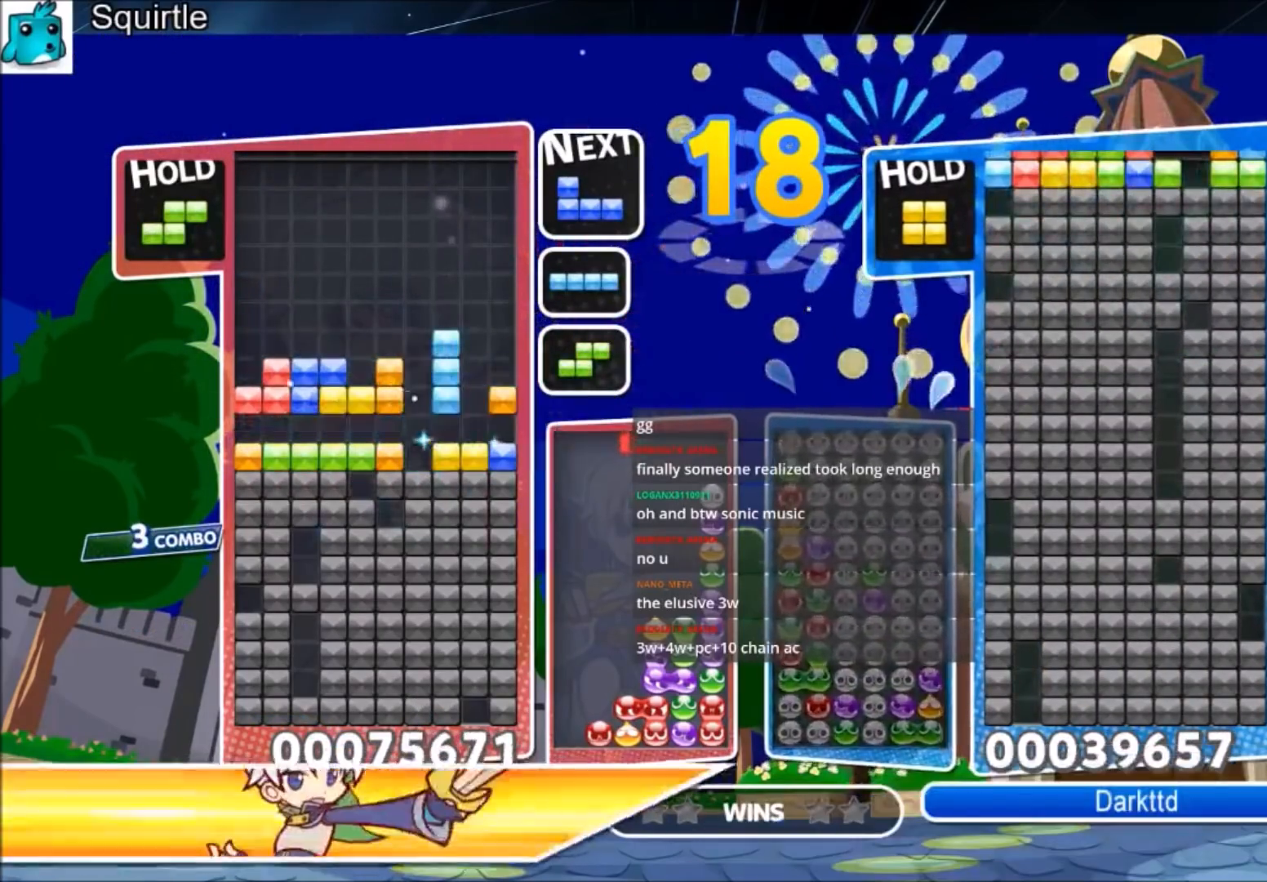
{"keys": [], "events": [[134, "c", "down"], [267, "c", "up"]]}